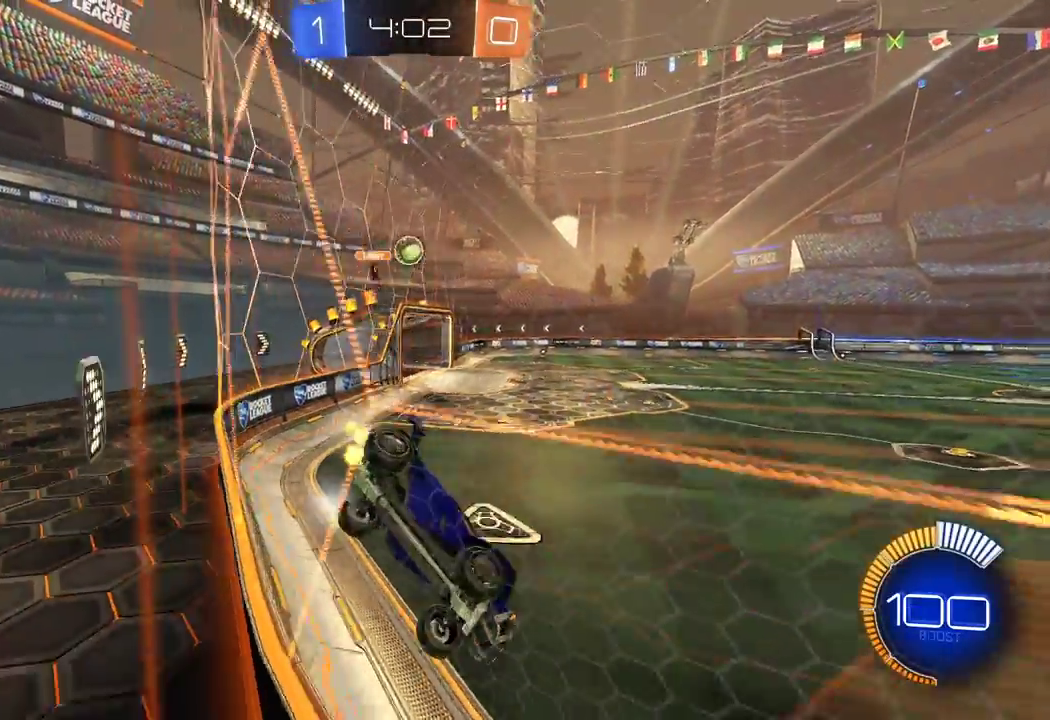
Gameplay with a controller (Xbox layout); each line is a JSON object with the inputs held at the frame after it. "events" lists button and stick changes between this image and that frame as [ms after this image, input, new state], when the widget could be followed in between.
{"buttons": ["R2"], "left_stick": "right", "right_stick": "center", "events": [[283, "left_stick", "left"], [450, "left_stick", "center"], [500, "left_stick", "right"]]}
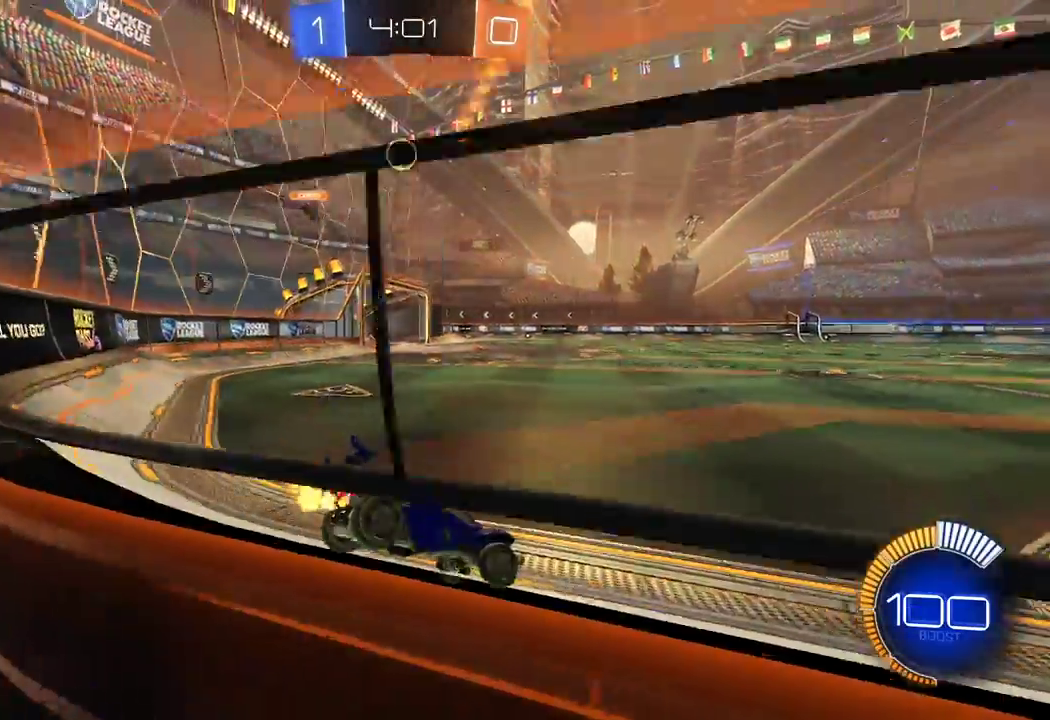
{"buttons": ["R2"], "left_stick": "right", "right_stick": "center", "events": []}
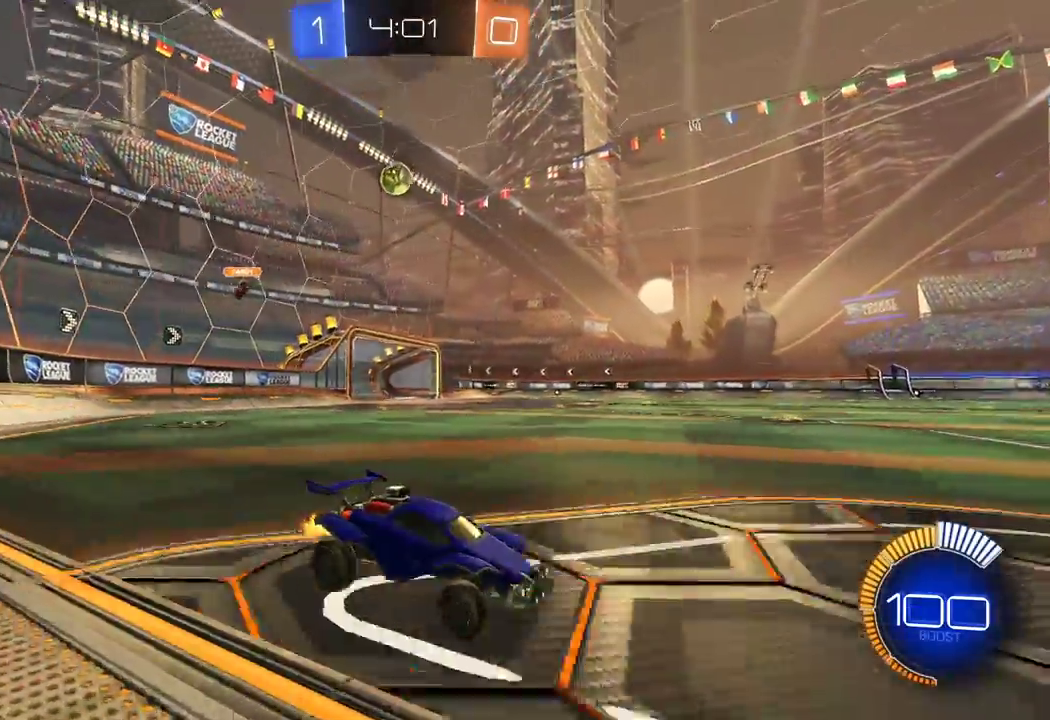
{"buttons": ["R2"], "left_stick": "left", "right_stick": "center", "events": [[17, "left_stick", "center"], [67, "left_stick", "left"], [200, "X", "down"], [367, "X", "up"]]}
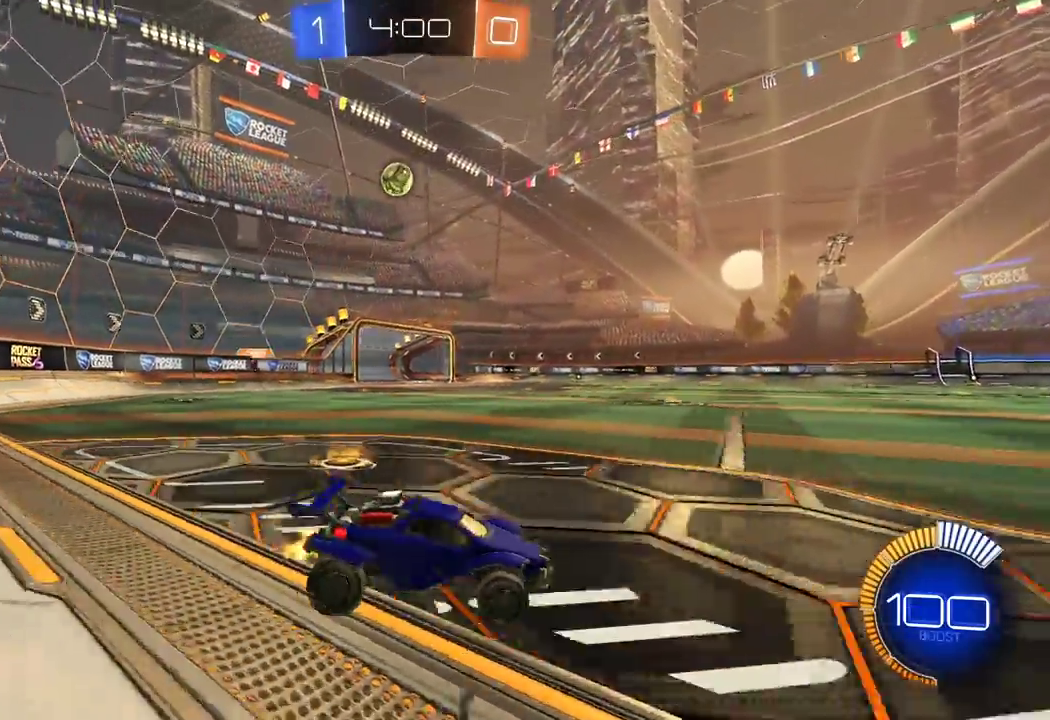
{"buttons": ["R2"], "left_stick": "center", "right_stick": "center", "events": [[50, "L2", "down"], [83, "R2", "up"], [150, "left_stick", "center"], [200, "L2", "up"], [467, "R2", "down"]]}
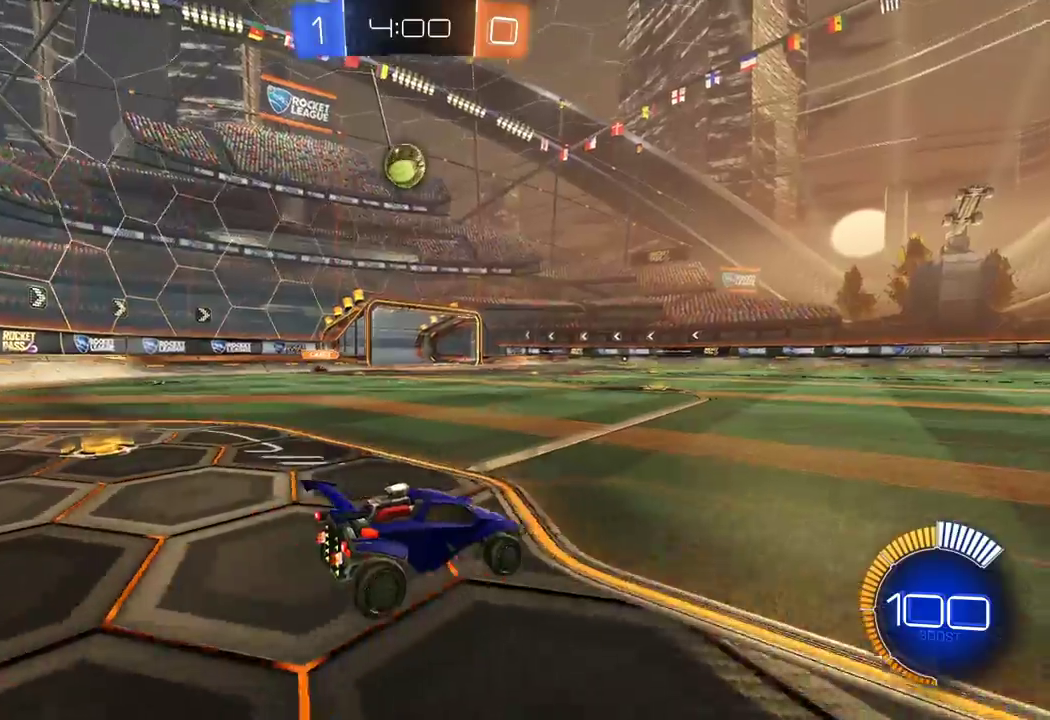
{"buttons": ["R2"], "left_stick": "left", "right_stick": "center", "events": [[50, "left_stick", "left"], [200, "R2", "up"], [267, "R2", "down"], [267, "left_stick", "center"], [350, "left_stick", "left"]]}
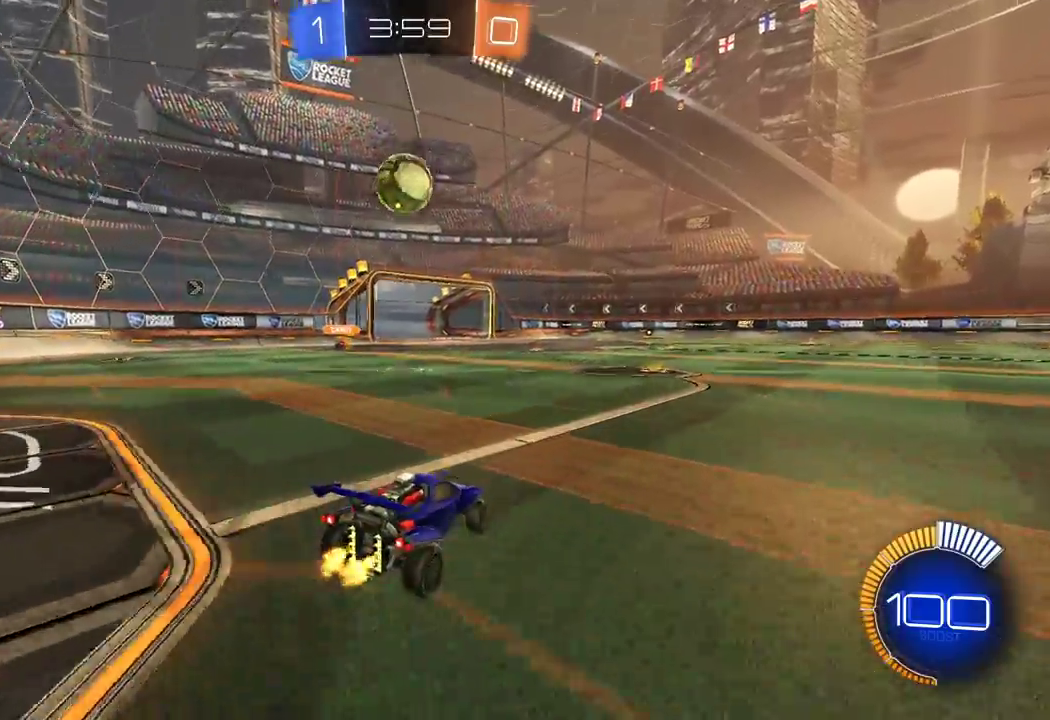
{"buttons": ["A", "R2"], "left_stick": "center", "right_stick": "center", "events": [[17, "left_stick", "center"], [217, "left_stick", "left"], [317, "left_stick", "down"], [350, "A", "down"], [433, "A", "up"], [450, "left_stick", "center"], [500, "A", "down"]]}
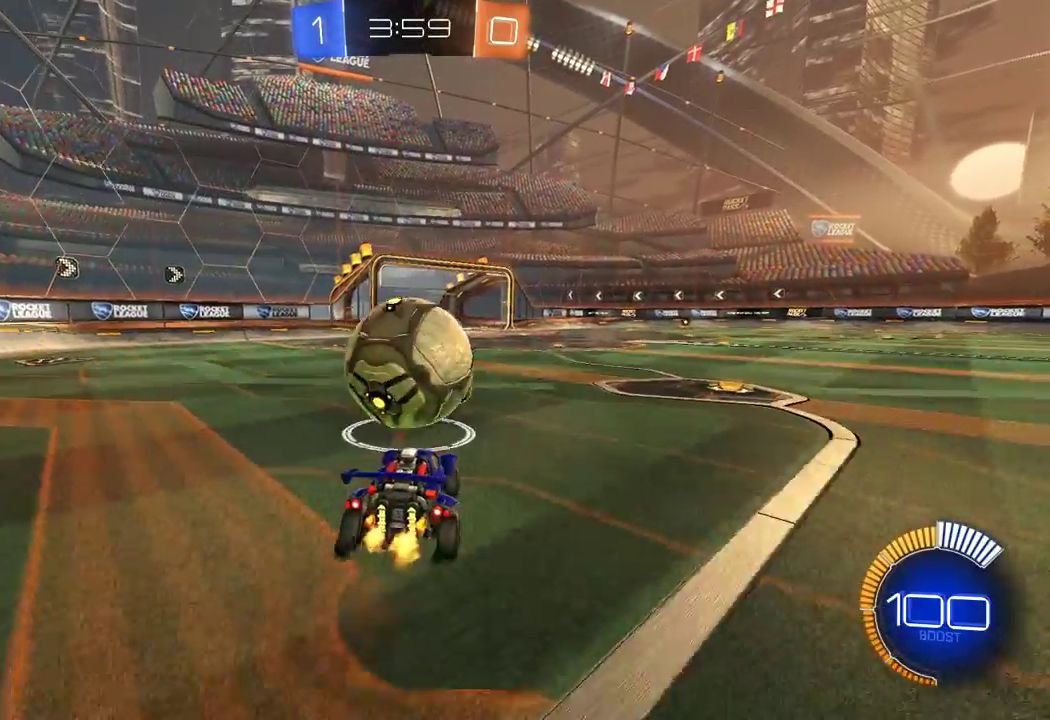
{"buttons": ["X", "L1", "R1", "R2"], "left_stick": "down-right", "right_stick": "center", "events": [[50, "left_stick", "down"], [150, "R1", "down"], [250, "A", "up"], [250, "left_stick", "center"], [350, "R1", "up"], [350, "left_stick", "right"], [433, "R1", "down"], [467, "X", "down"], [483, "L1", "down"], [483, "left_stick", "down-right"]]}
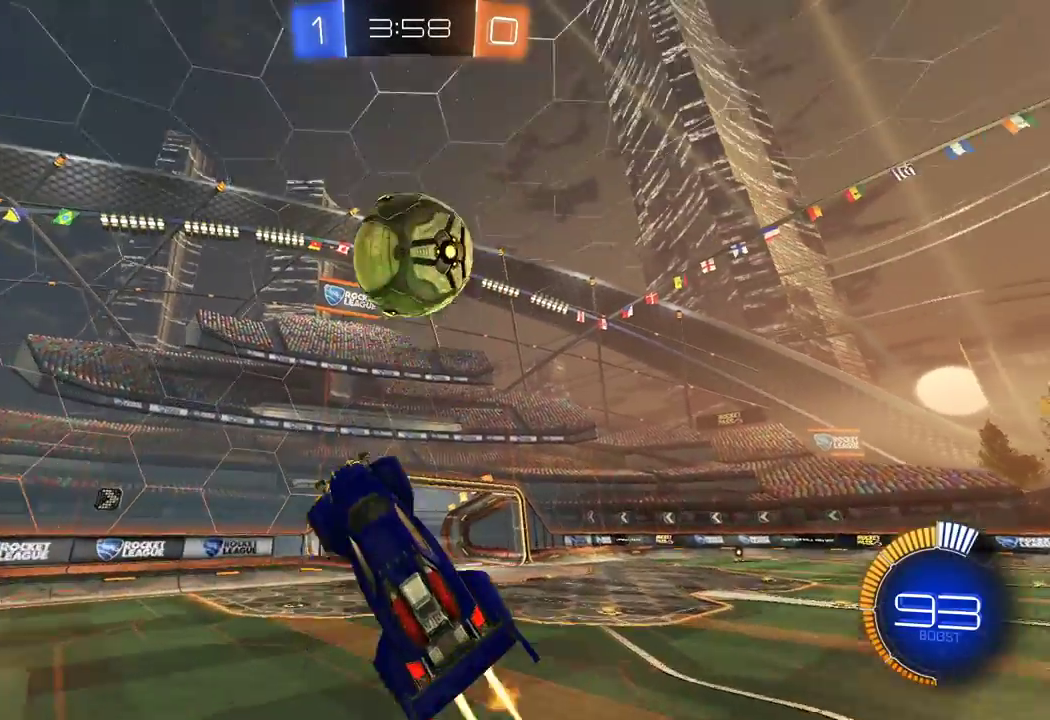
{"buttons": ["X", "L1", "R1", "R2"], "left_stick": "down-right", "right_stick": "center", "events": []}
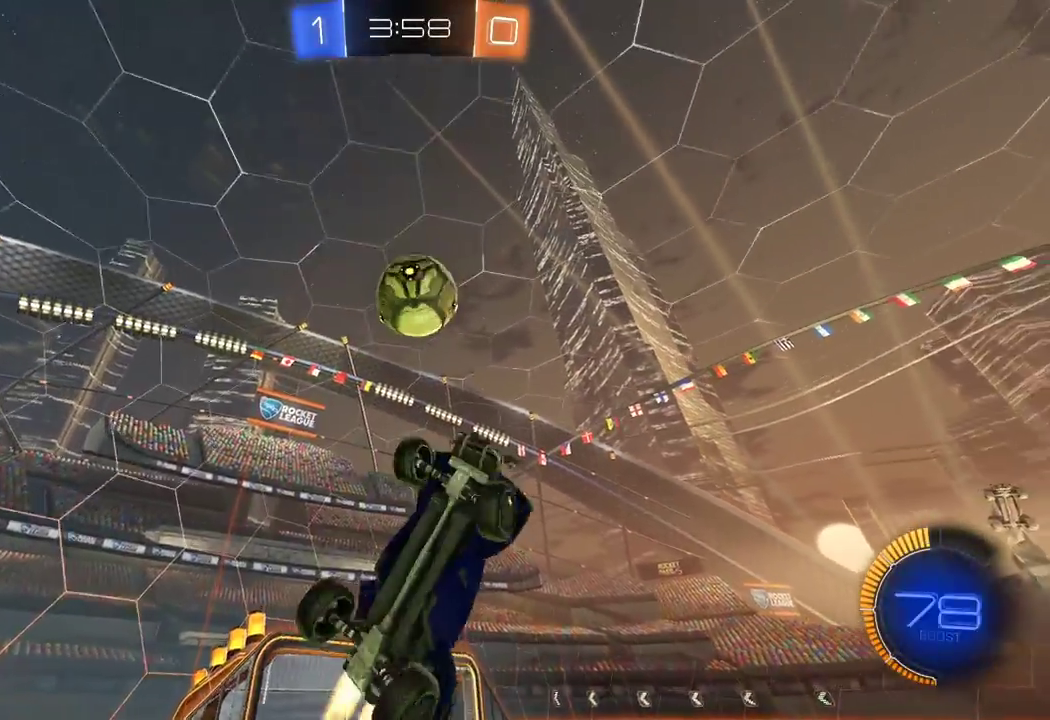
{"buttons": ["R2"], "left_stick": "left", "right_stick": "center", "events": [[83, "left_stick", "up-right"], [333, "R1", "up"], [383, "X", "up"], [400, "L1", "up"], [400, "left_stick", "up-left"], [483, "left_stick", "left"]]}
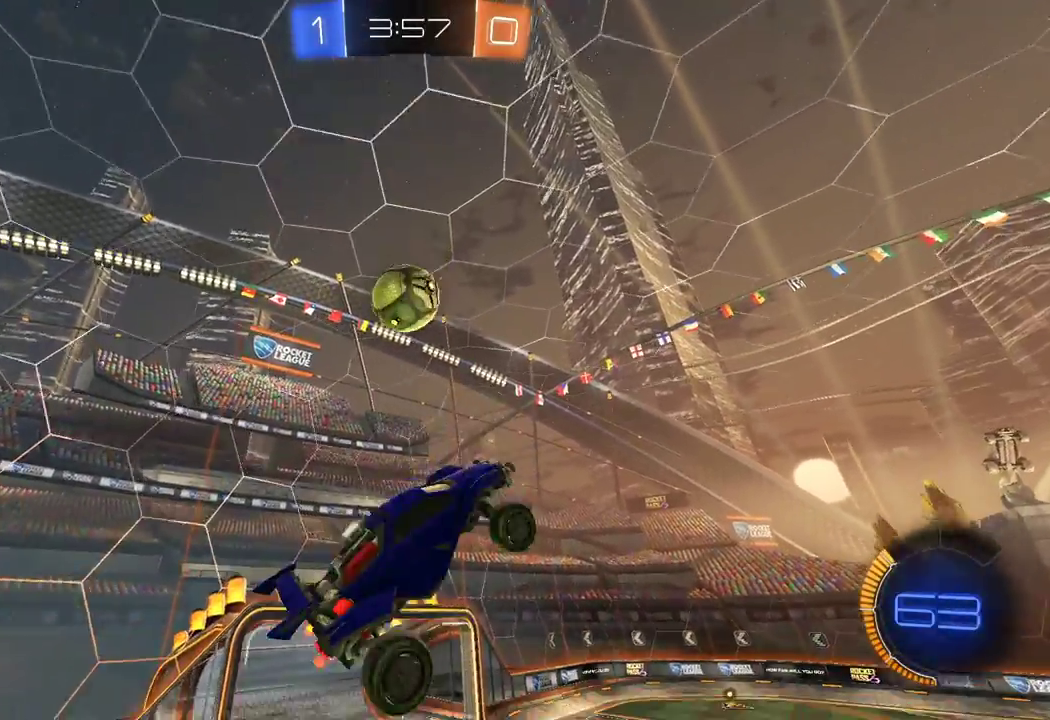
{"buttons": ["R1", "R2"], "left_stick": "right", "right_stick": "center", "events": [[67, "R1", "down"], [100, "left_stick", "down-left"], [233, "R1", "up"], [333, "R1", "down"], [333, "left_stick", "right"]]}
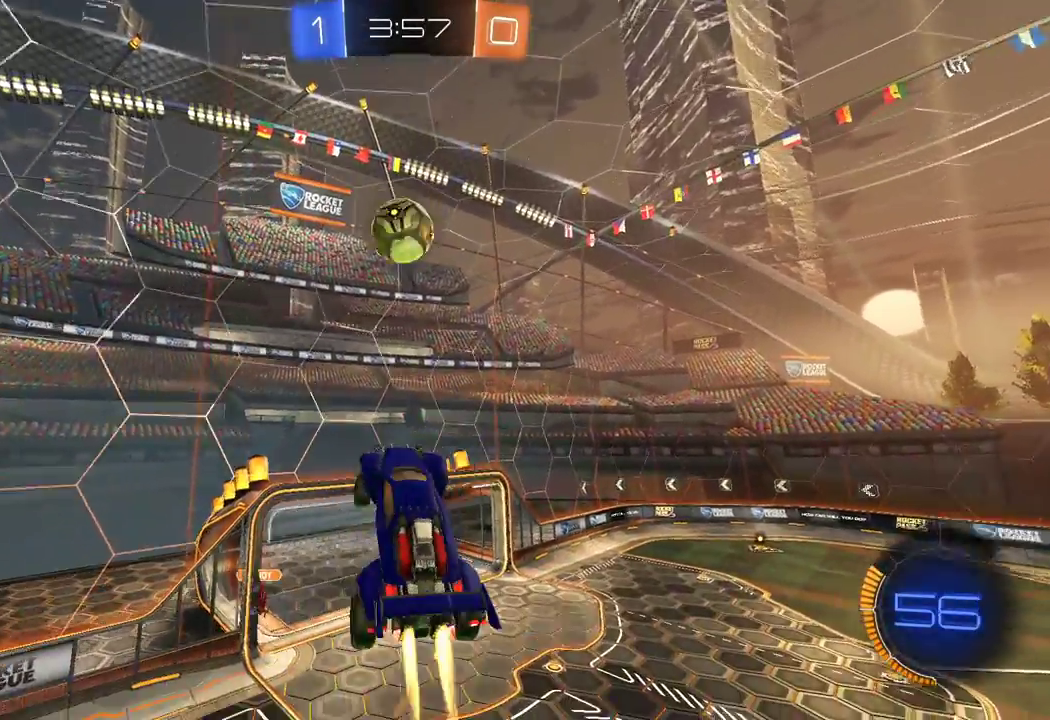
{"buttons": ["R1", "R2"], "left_stick": "right", "right_stick": "center", "events": [[33, "R1", "up"], [500, "R1", "down"]]}
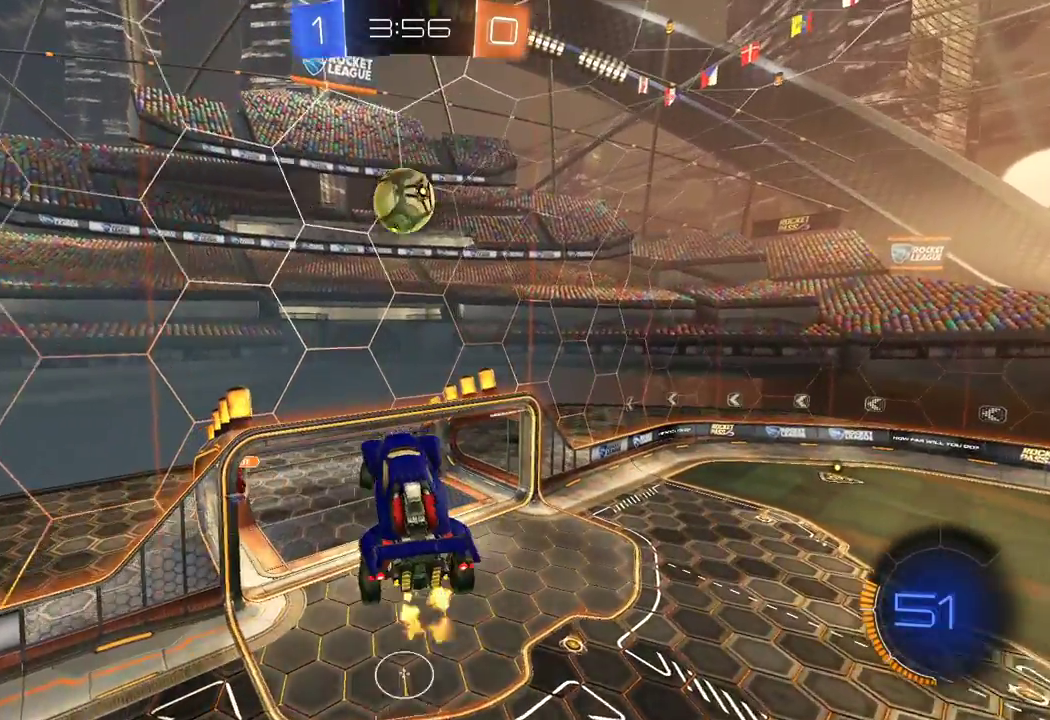
{"buttons": ["R2"], "left_stick": "left", "right_stick": "center", "events": [[50, "left_stick", "down-left"], [117, "left_stick", "up-left"], [167, "R1", "up"], [317, "R1", "down"], [317, "left_stick", "center"], [500, "R1", "up"], [500, "left_stick", "left"]]}
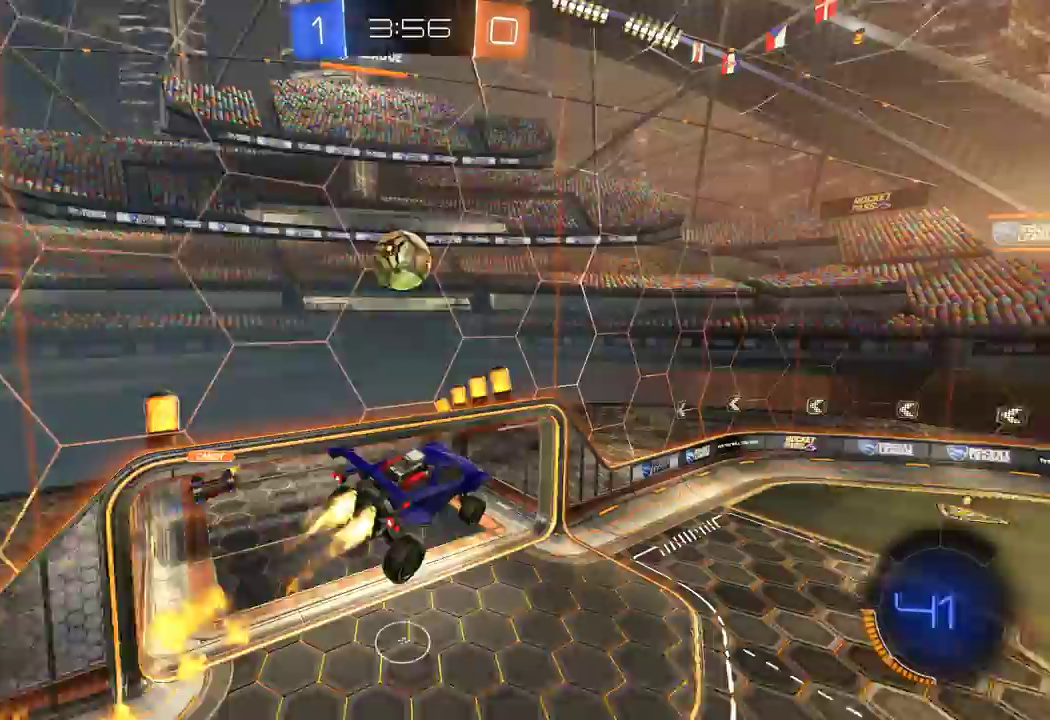
{"buttons": ["Y", "R2"], "left_stick": "up-right", "right_stick": "center", "events": [[83, "left_stick", "down-left"], [233, "left_stick", "center"], [250, "R1", "down"], [300, "R1", "up"], [400, "left_stick", "right"], [433, "Y", "down"], [483, "left_stick", "up-right"]]}
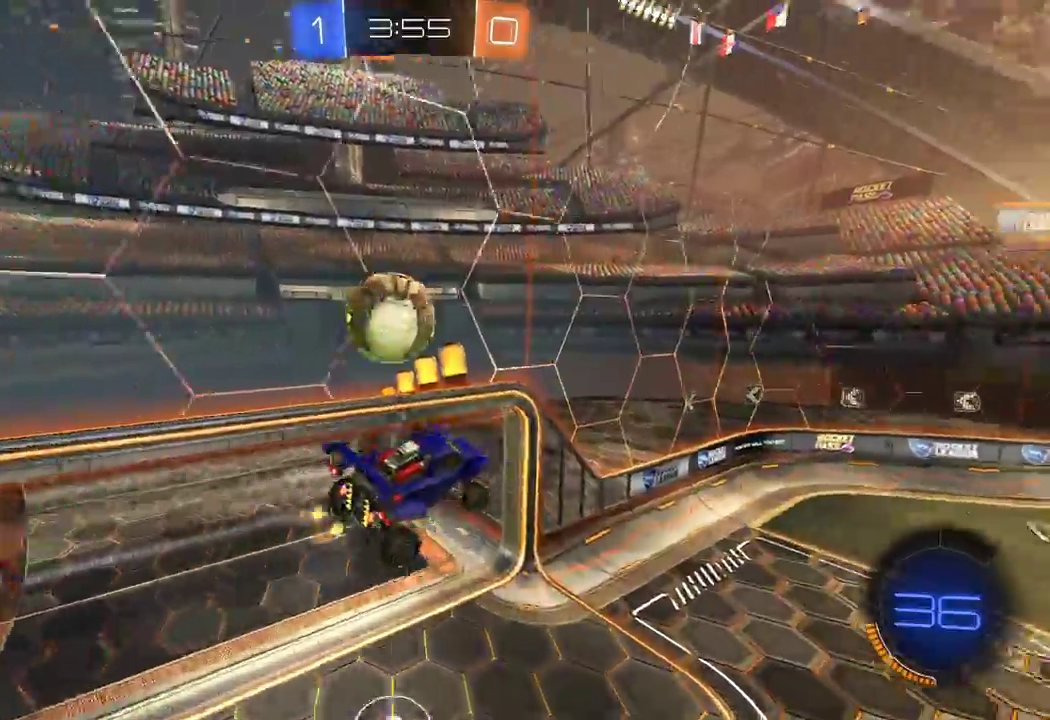
{"buttons": ["Y", "R2"], "left_stick": "down-left", "right_stick": "center", "events": [[33, "Y", "up"], [133, "R1", "down"], [183, "left_stick", "up-left"], [317, "R1", "up"], [433, "Y", "down"], [450, "left_stick", "down-left"]]}
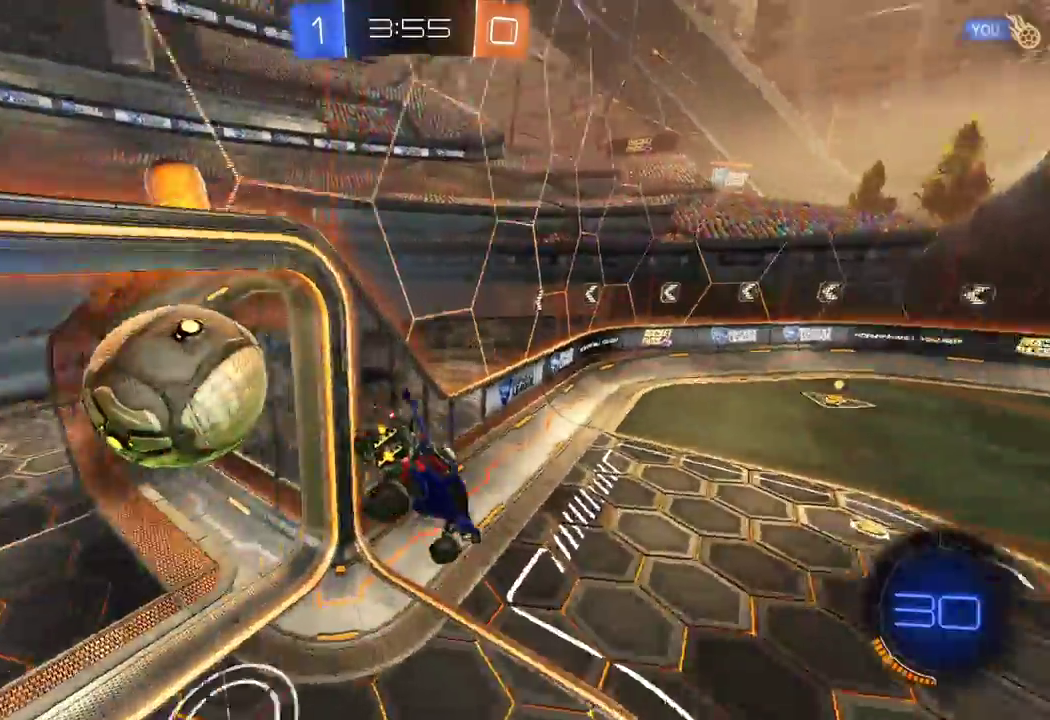
{"buttons": ["Y", "R2"], "left_stick": "center", "right_stick": "center", "events": [[83, "Y", "up"], [267, "left_stick", "down"], [400, "Y", "down"], [400, "left_stick", "center"]]}
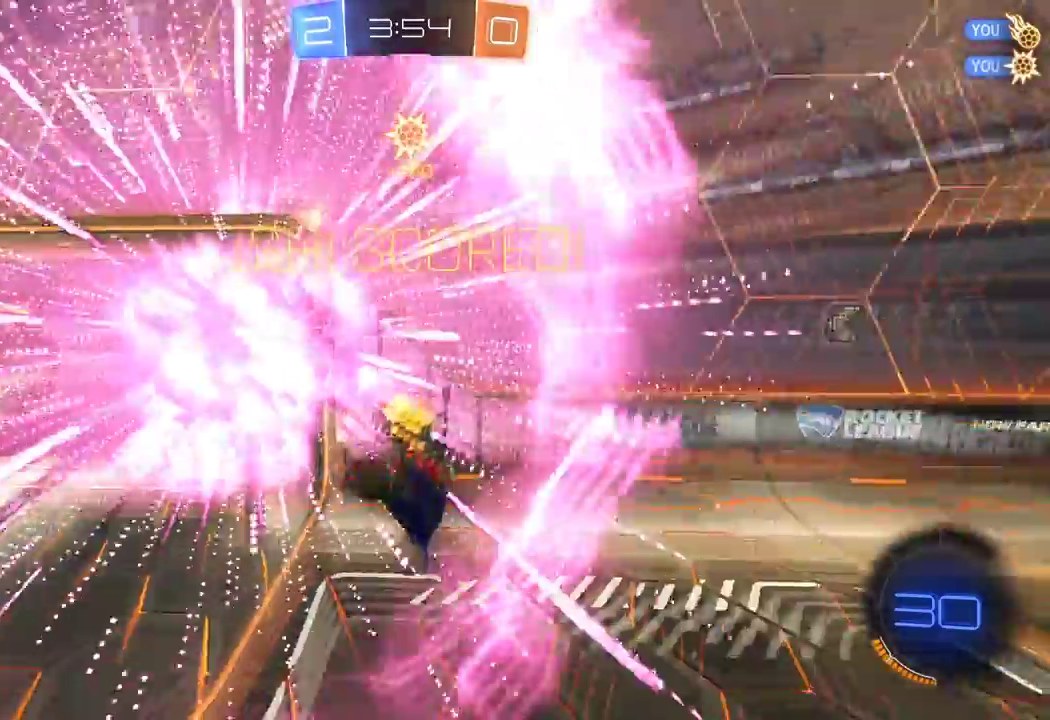
{"buttons": [], "left_stick": "up-left", "right_stick": "center", "events": [[17, "Y", "up"], [117, "left_stick", "up"], [183, "left_stick", "up-left"], [250, "R2", "up"]]}
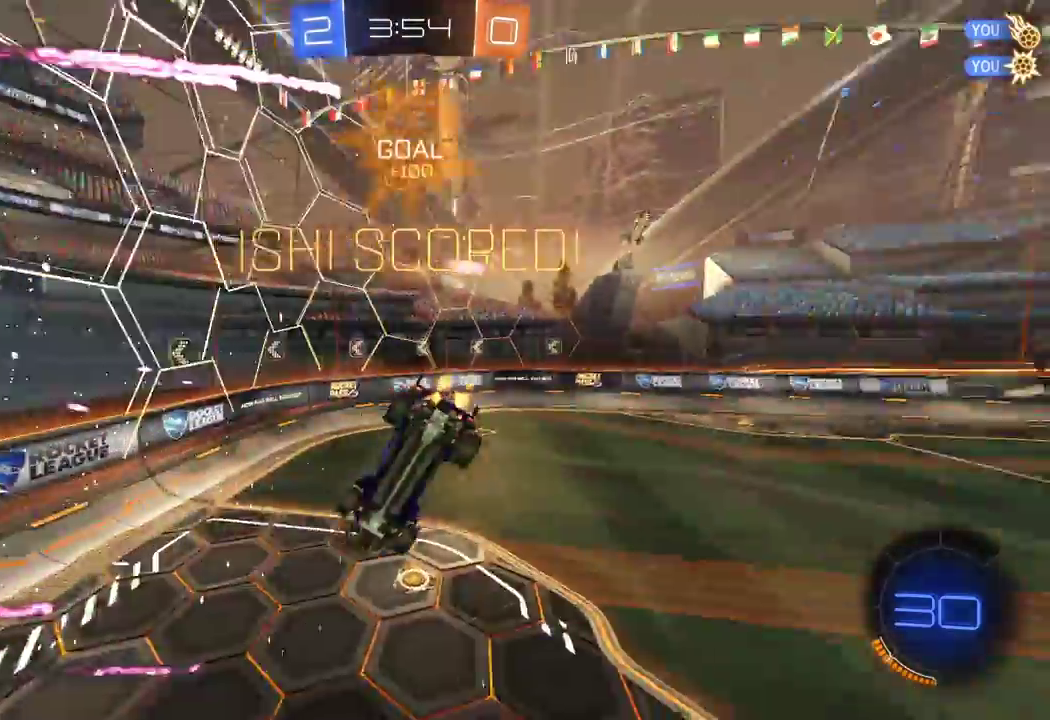
{"buttons": ["L1", "R2"], "left_stick": "left", "right_stick": "center", "events": [[33, "R2", "down"], [167, "left_stick", "left"], [350, "L1", "down"]]}
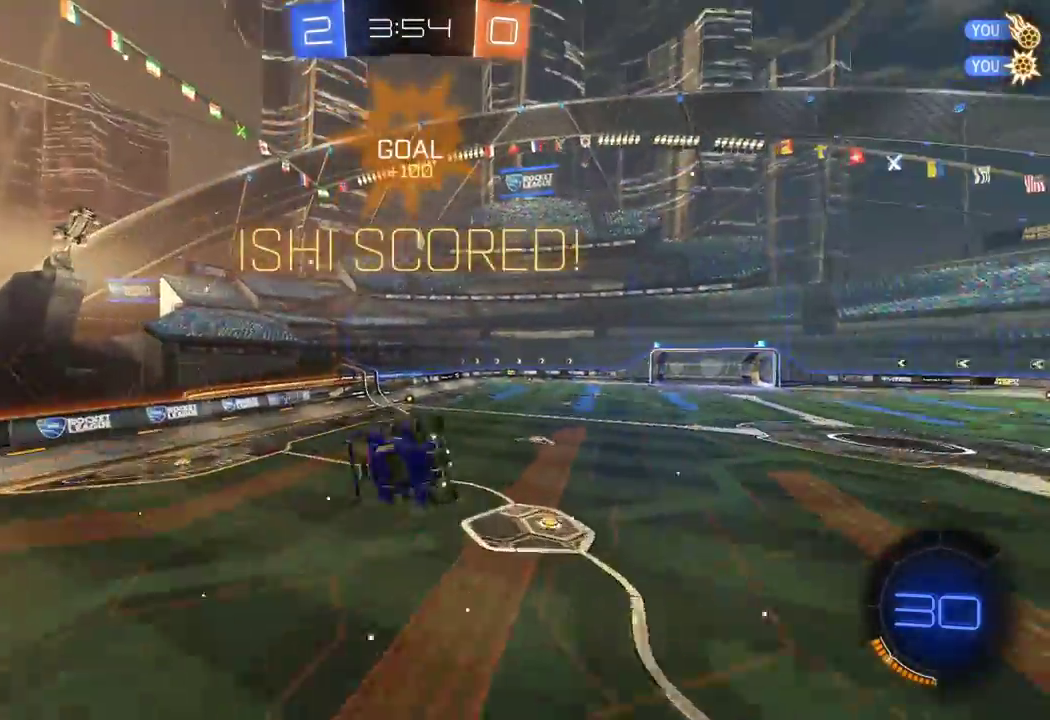
{"buttons": ["R2"], "left_stick": "down-left", "right_stick": "center", "events": [[33, "X", "down"], [250, "L1", "up"], [250, "X", "up"], [417, "left_stick", "down-left"]]}
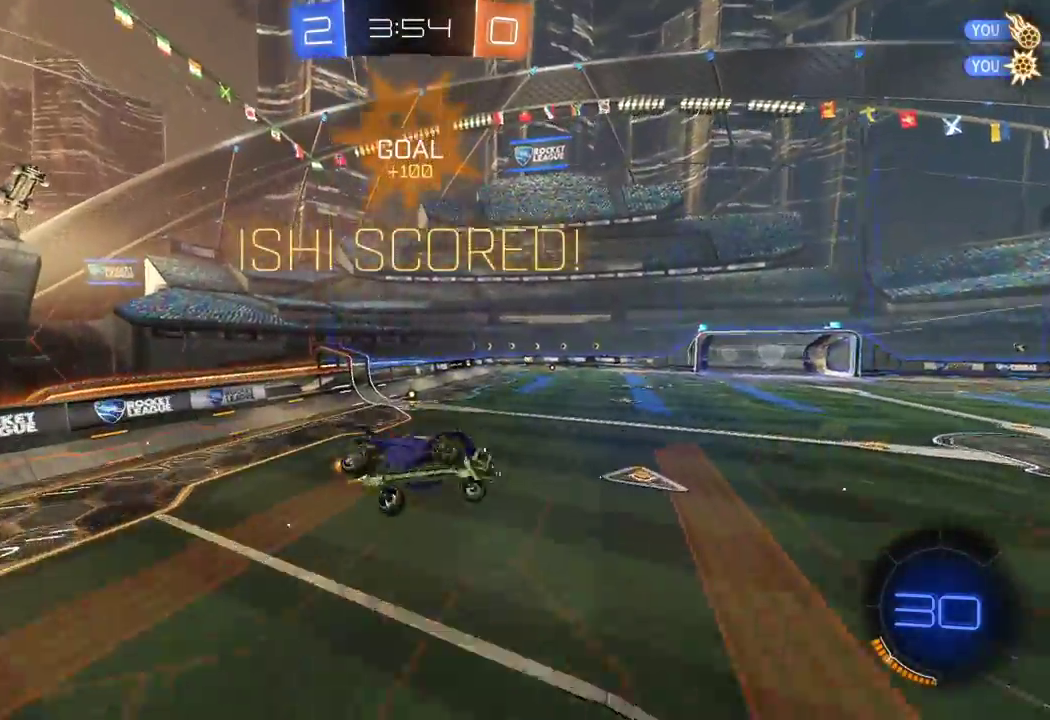
{"buttons": ["R2"], "left_stick": "up", "right_stick": "center", "events": [[50, "left_stick", "down"], [117, "L1", "down"], [133, "X", "down"], [300, "left_stick", "right"], [317, "R1", "down"], [433, "L1", "up"], [467, "R1", "up"], [467, "X", "up"], [483, "left_stick", "up"]]}
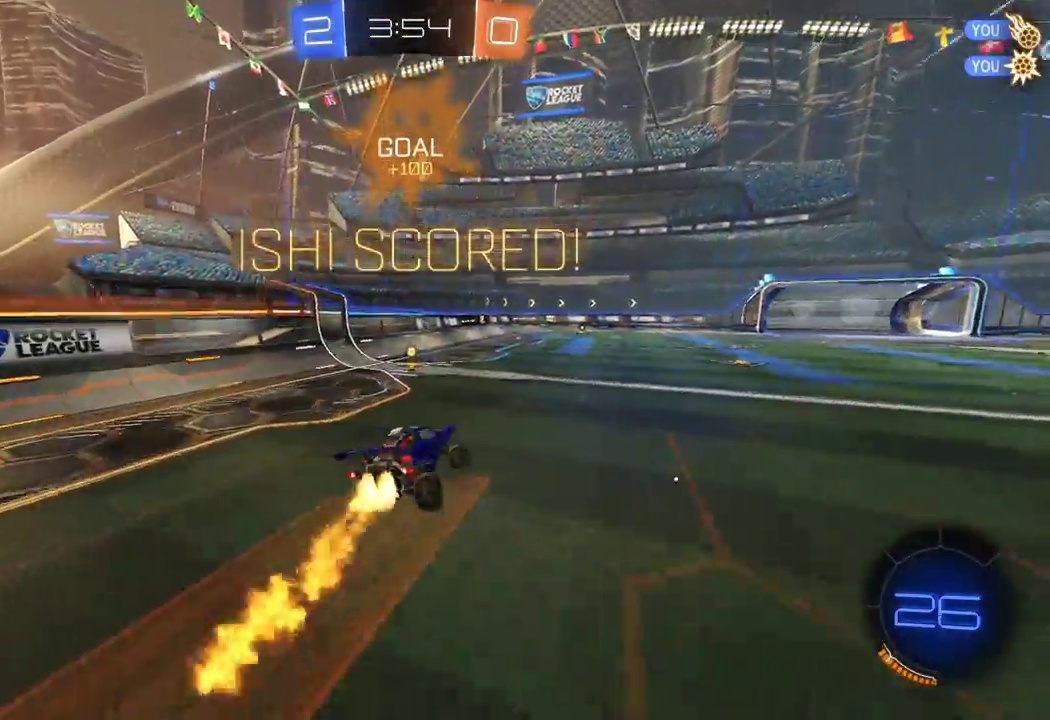
{"buttons": ["R2"], "left_stick": "left", "right_stick": "center", "events": [[50, "left_stick", "center"], [183, "R1", "down"], [350, "R1", "up"], [367, "left_stick", "left"]]}
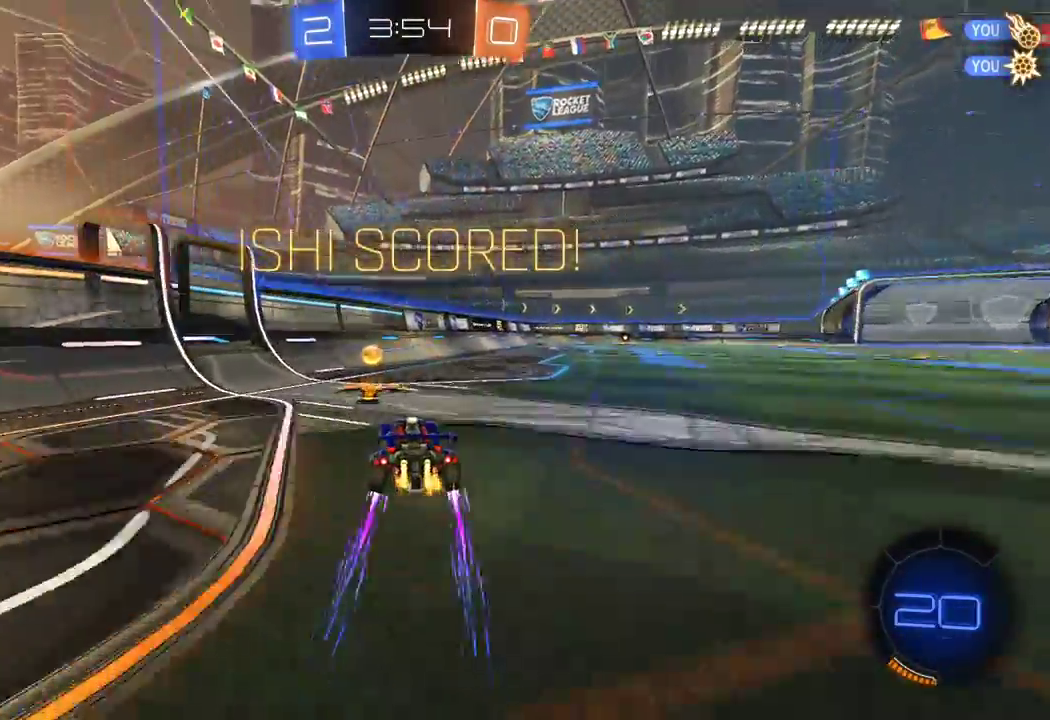
{"buttons": ["R1", "R2"], "left_stick": "center", "right_stick": "center", "events": [[50, "A", "down"], [50, "left_stick", "right"], [117, "L1", "down"], [133, "X", "down"], [150, "A", "up"], [333, "R1", "down"], [433, "X", "up"], [450, "L1", "up"], [467, "left_stick", "center"]]}
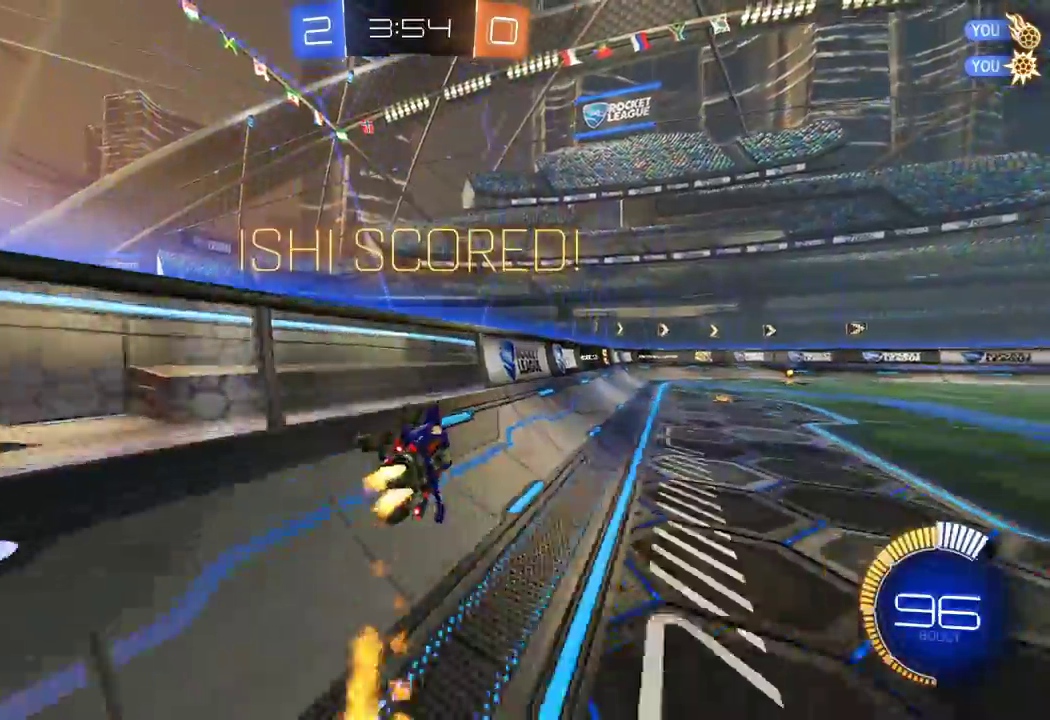
{"buttons": ["A", "L1", "R1", "R2"], "left_stick": "up-right", "right_stick": "center", "events": [[133, "A", "down"], [133, "left_stick", "right"], [183, "L1", "down"], [183, "left_stick", "up-right"], [233, "A", "up"], [283, "A", "down"]]}
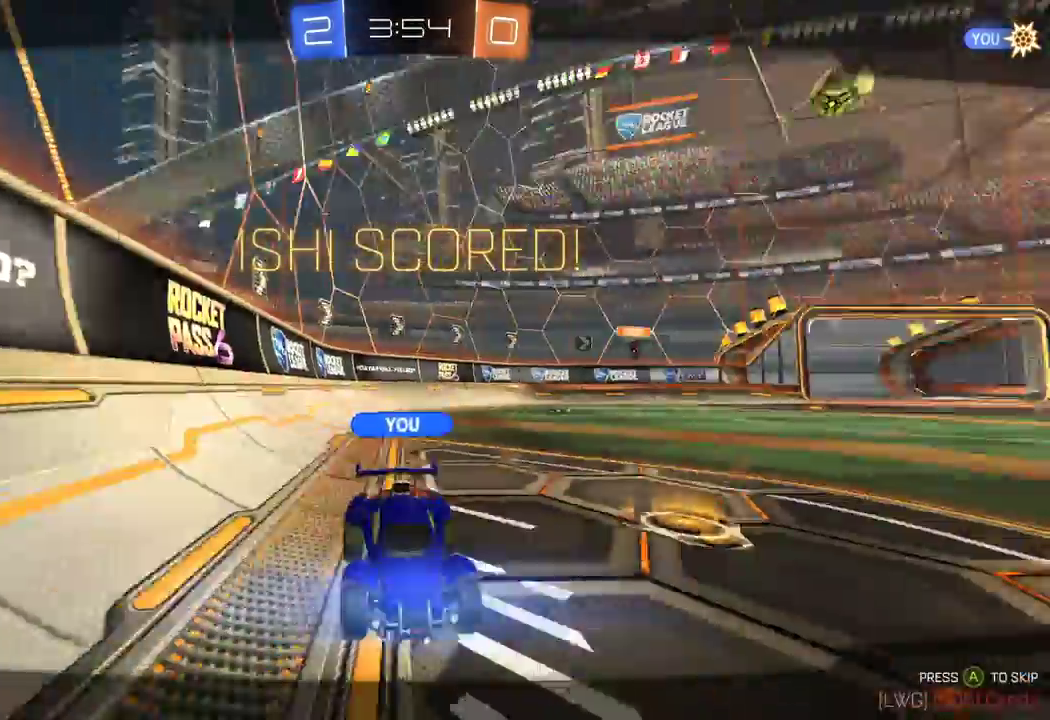
{"buttons": ["R2"], "left_stick": "center", "right_stick": "center", "events": [[17, "A", "up"], [17, "L1", "up"], [50, "left_stick", "center"], [83, "R1", "up"]]}
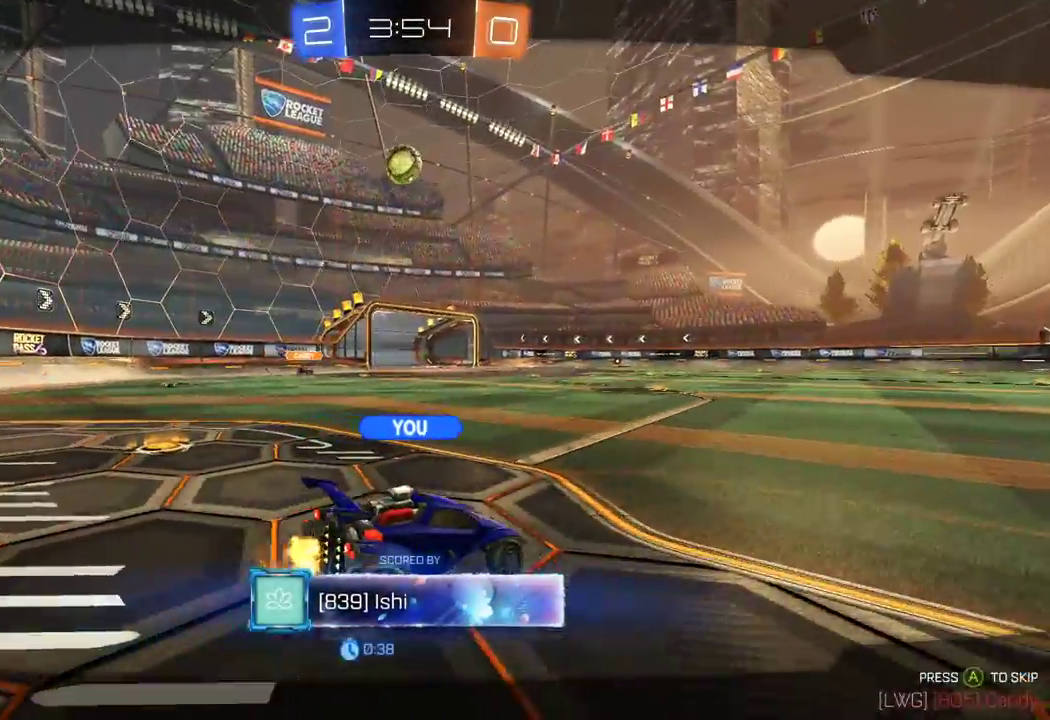
{"buttons": ["R2"], "left_stick": "center", "right_stick": "center", "events": []}
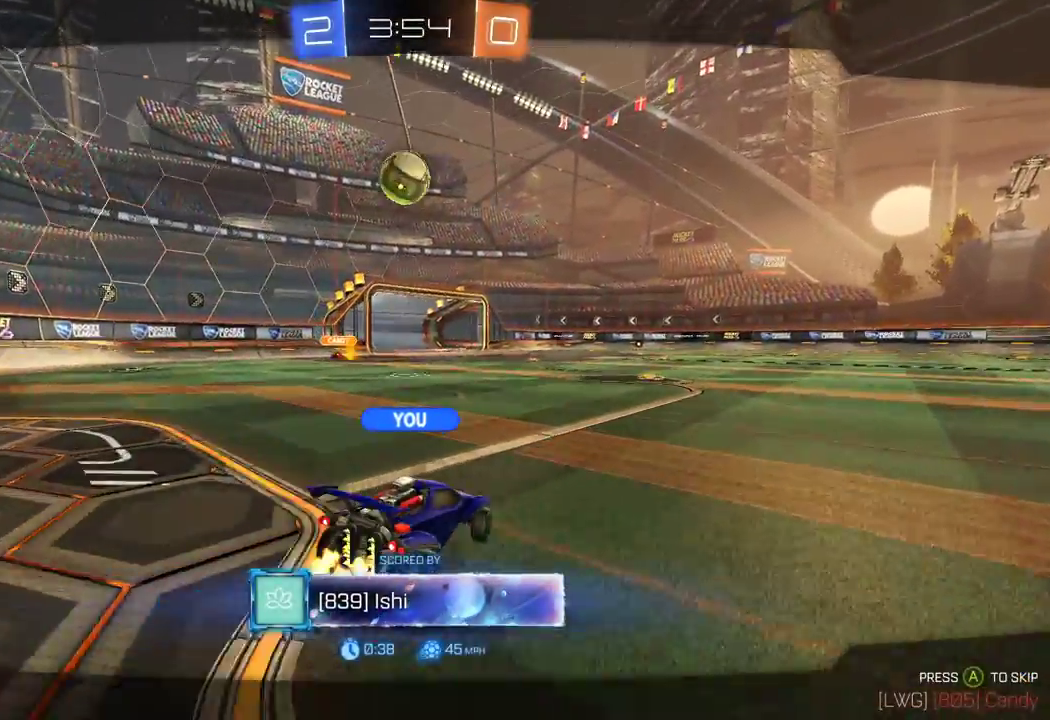
{"buttons": [], "left_stick": "center", "right_stick": "center", "events": [[283, "R2", "up"]]}
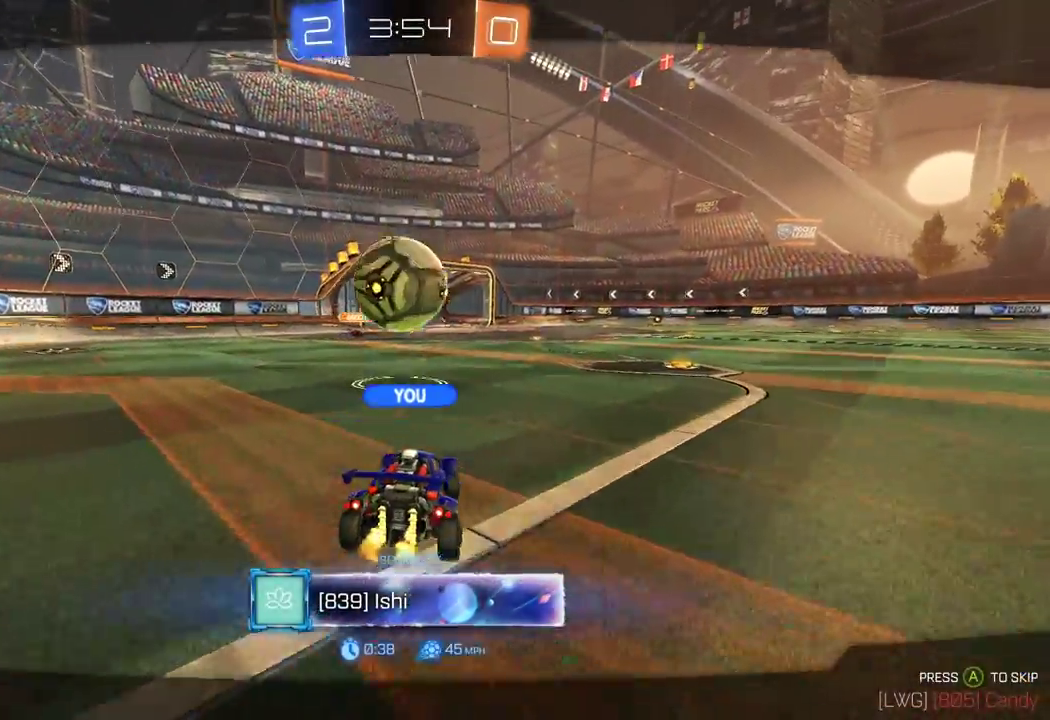
{"buttons": [], "left_stick": "left", "right_stick": "center", "events": [[183, "L1", "down"], [183, "left_stick", "left"], [300, "L1", "up"]]}
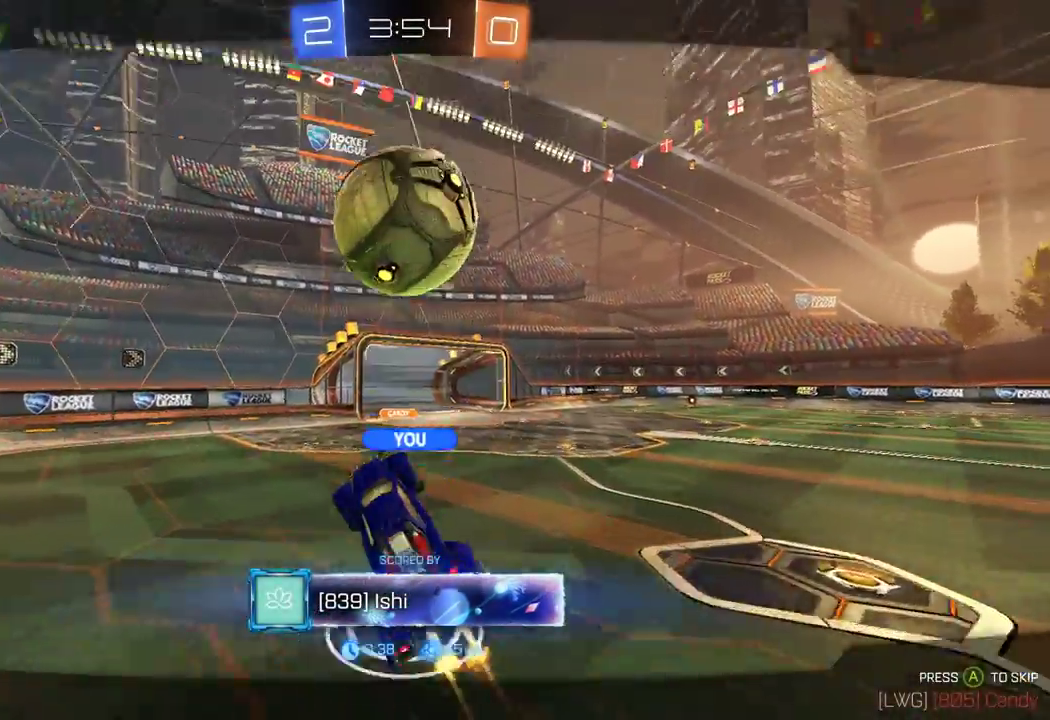
{"buttons": [], "left_stick": "left", "right_stick": "center", "events": []}